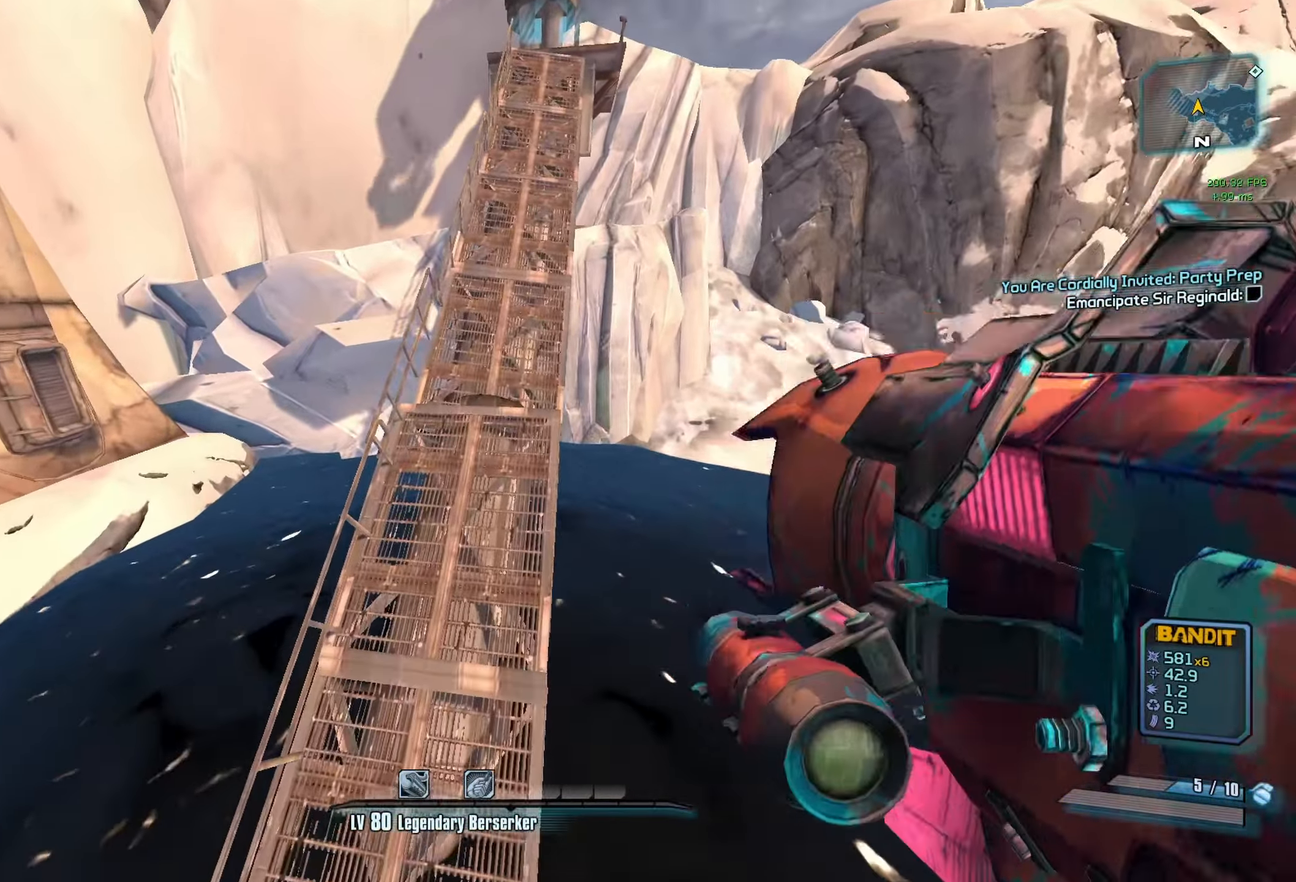
Gameplay with keyboard and mouse; each line is a JSON object with the keys and mouse buttons held at the frame after it. "events" lists presses ("down") and releases ("up") of "1", "2", "3", "4", "5", "a", "alt", "b", "c", "caps_lock", "ctrl", "d", "e", "escape", "f", "g", "q", "r", "s", "shift", "space", "t", "tab", "v", "w", "x", "z", "mouse_left", "mouse_middle", "mouse_right", "mouse_mb4", "mouse_mb5", "mouse_wheel_up" and "mouse_wheel_down" between this image and that frame as [ms after this image, input, new state], when the widget could be followed in between. "mouse_left", "mouse_middle", "mouse_right", "mouse_mb4", "mouse_mb5", "mouse_wheel_up", "mouse_wheel_down" = the "left", "middle", "right", "mb4", "mb5", "wheel_up", "wheel_down" buttons of the "mouse" list. No other keys are recorded. Not read: mouse_move.
{"keys": ["a", "w"], "mouse": [], "events": [[384, "a", "down"]]}
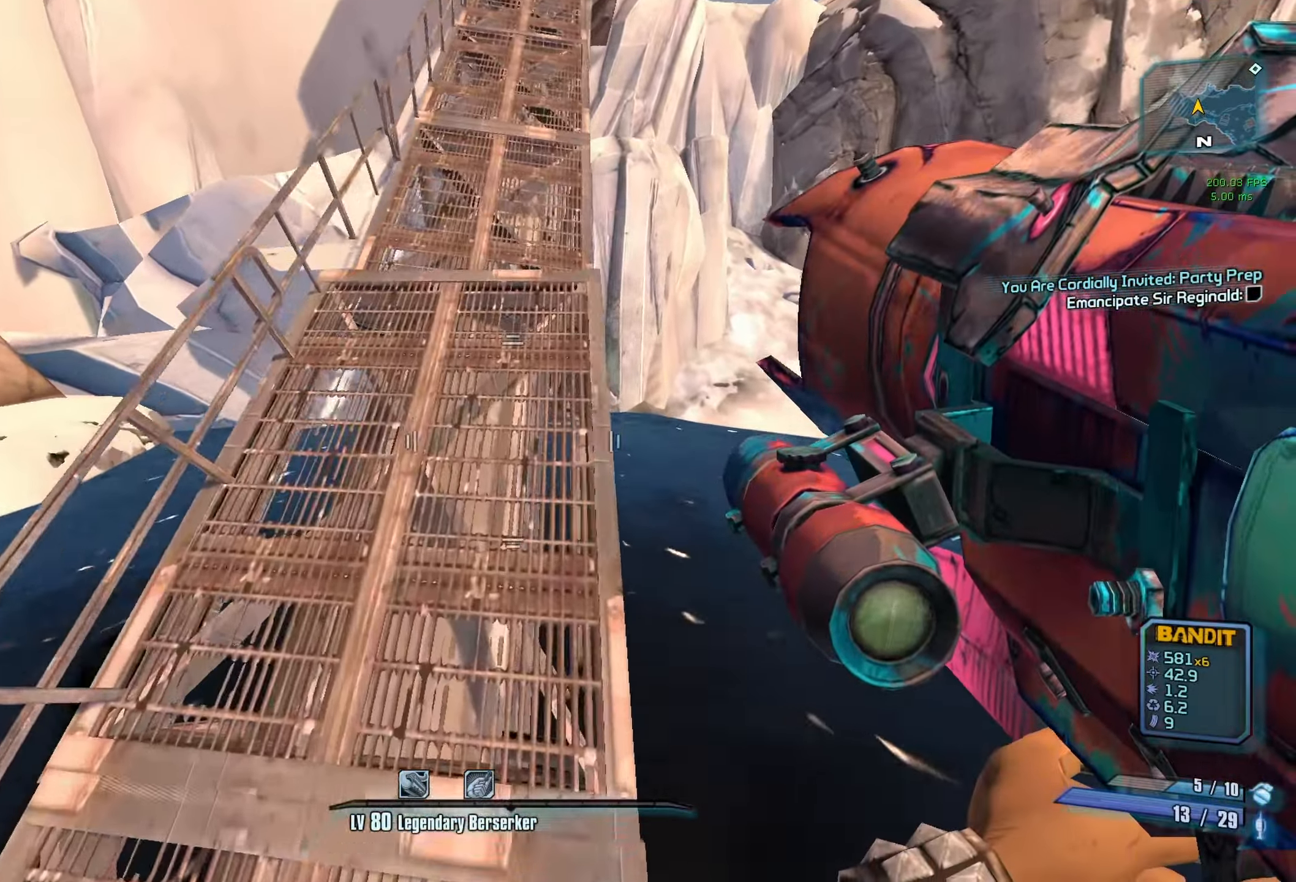
{"keys": ["w"], "mouse": [], "events": [[17, "a", "up"]]}
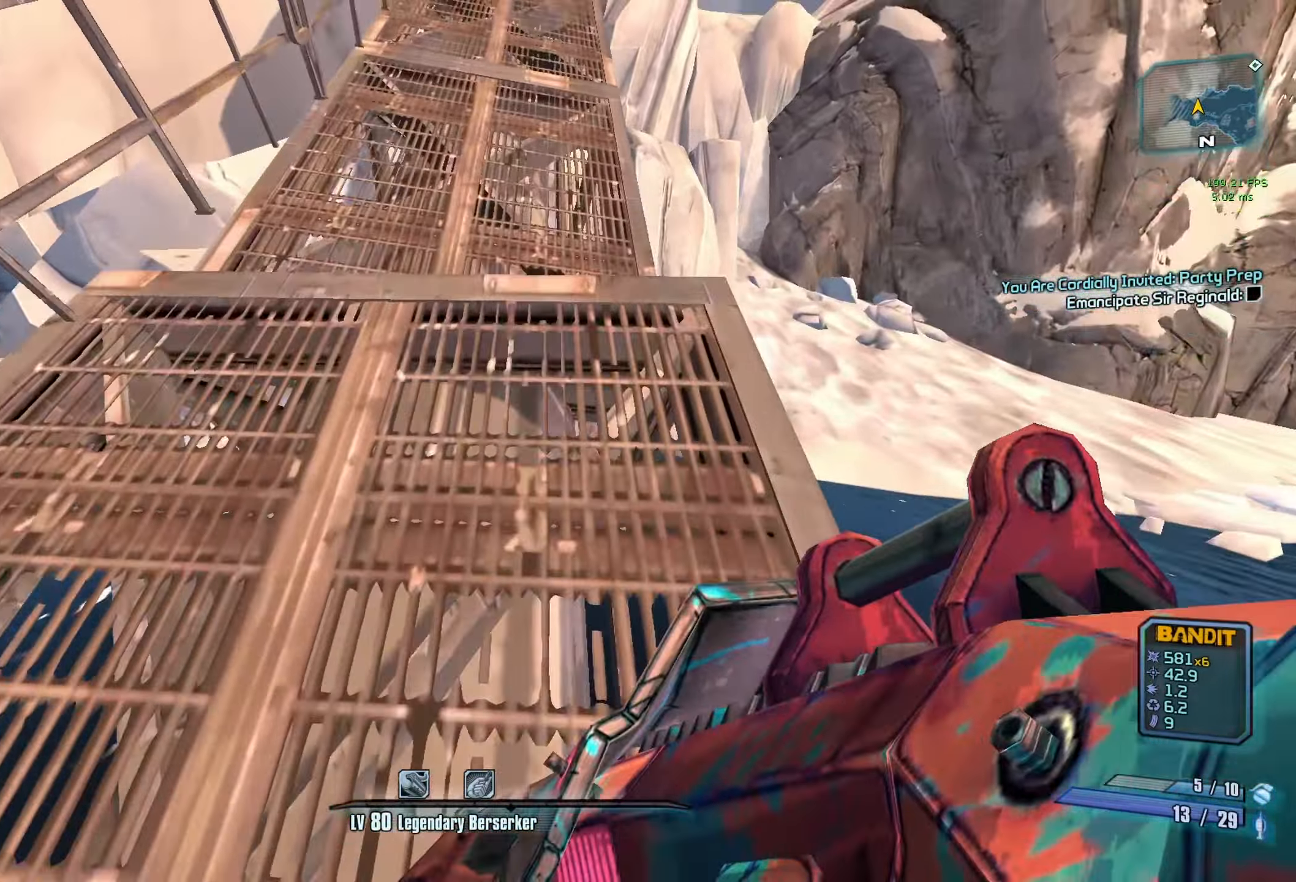
{"keys": ["space", "w"], "mouse": [], "events": [[267, "space", "down"], [317, "space", "up"], [417, "space", "down"]]}
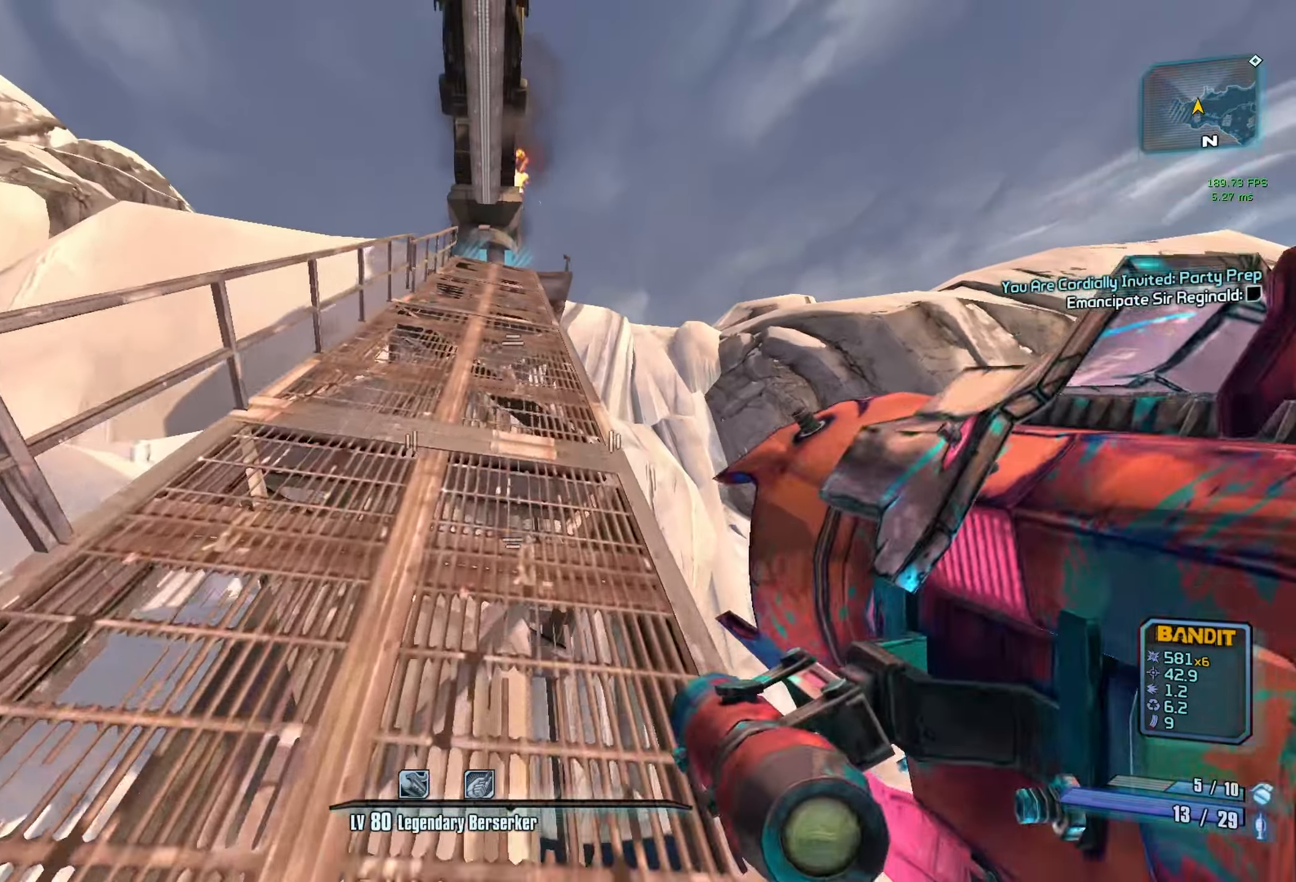
{"keys": ["w"], "mouse": [], "events": [[16, "space", "up"]]}
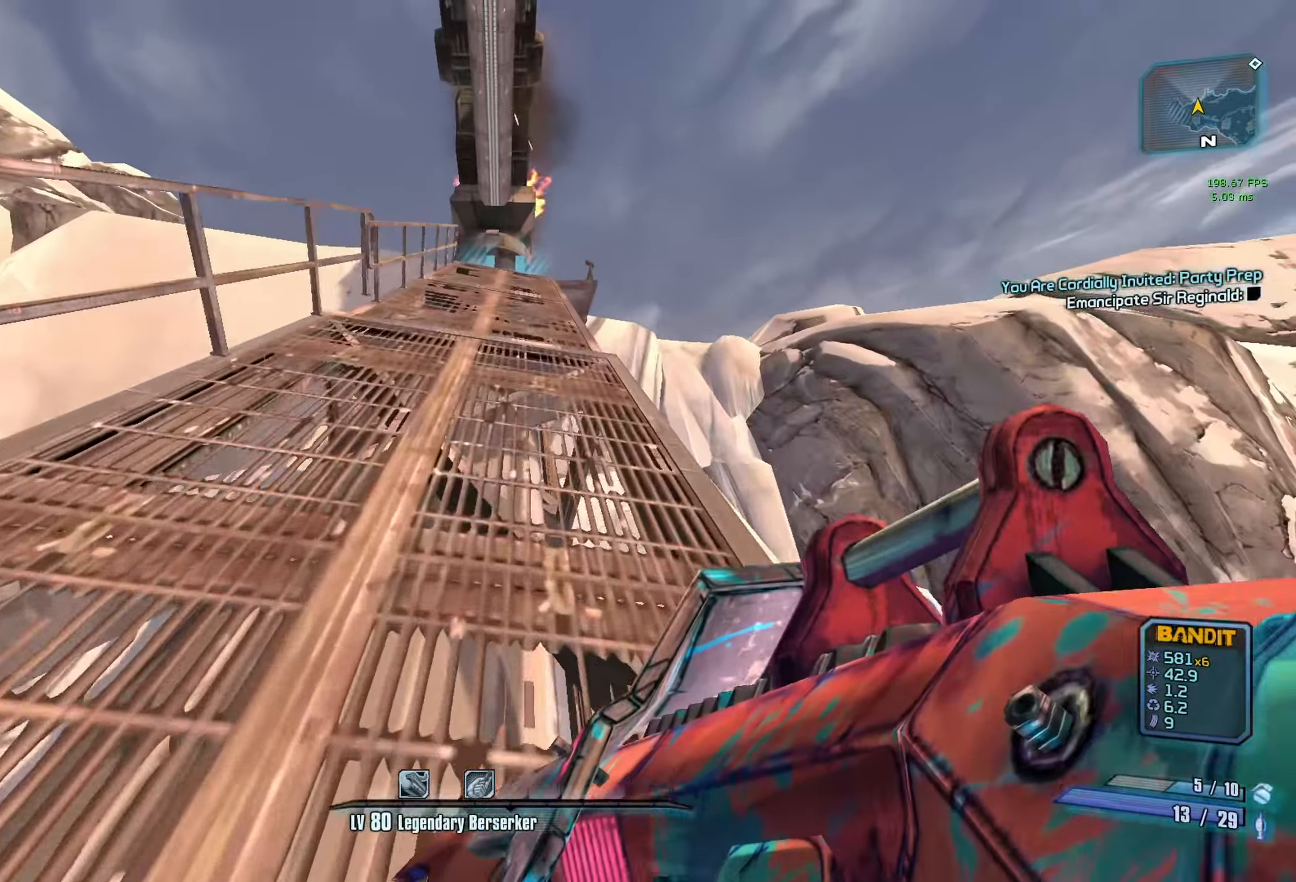
{"keys": ["w"], "mouse": [], "events": []}
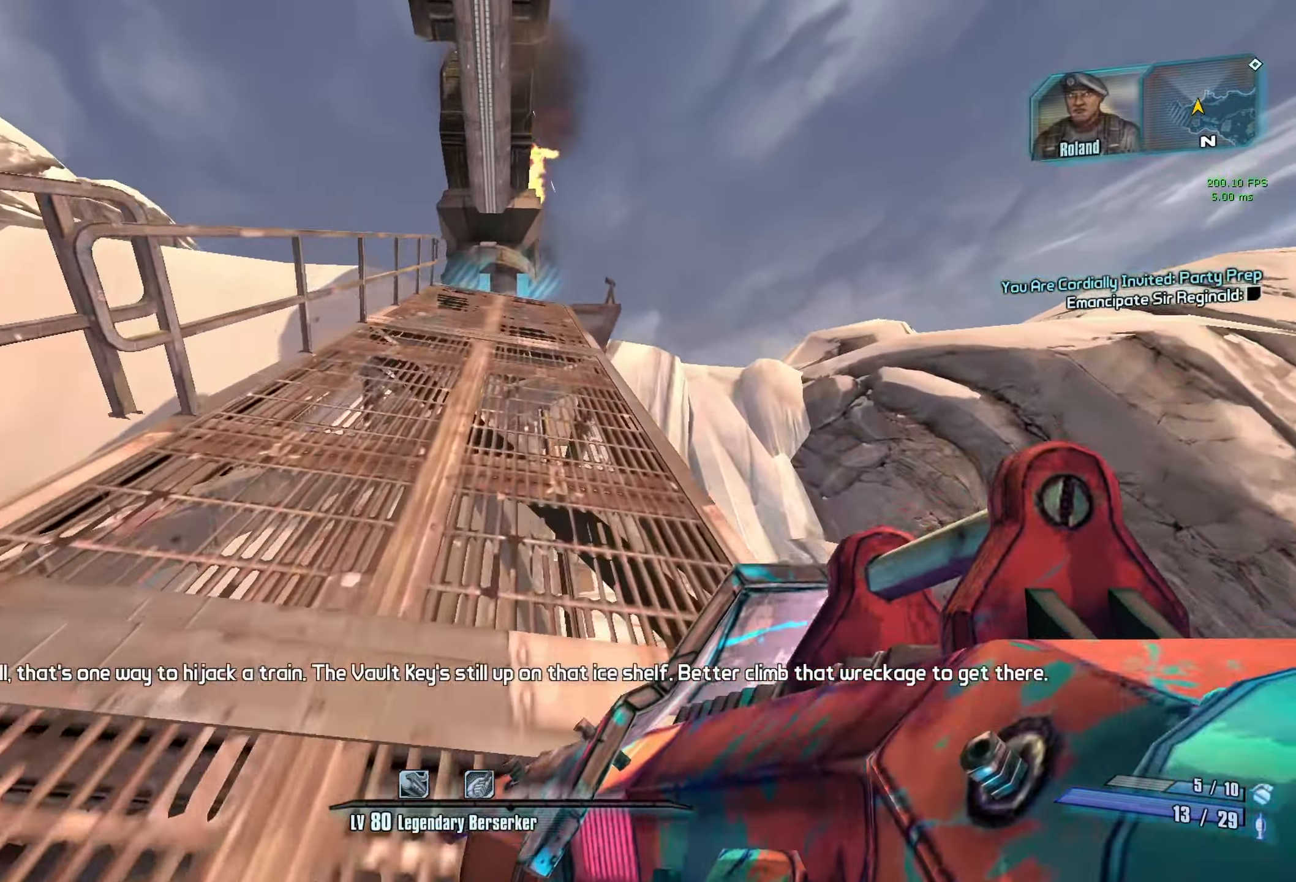
{"keys": ["a", "w"], "mouse": ["wheel_down"], "events": [[33, "mouse_wheel_down", "down"], [500, "a", "down"]]}
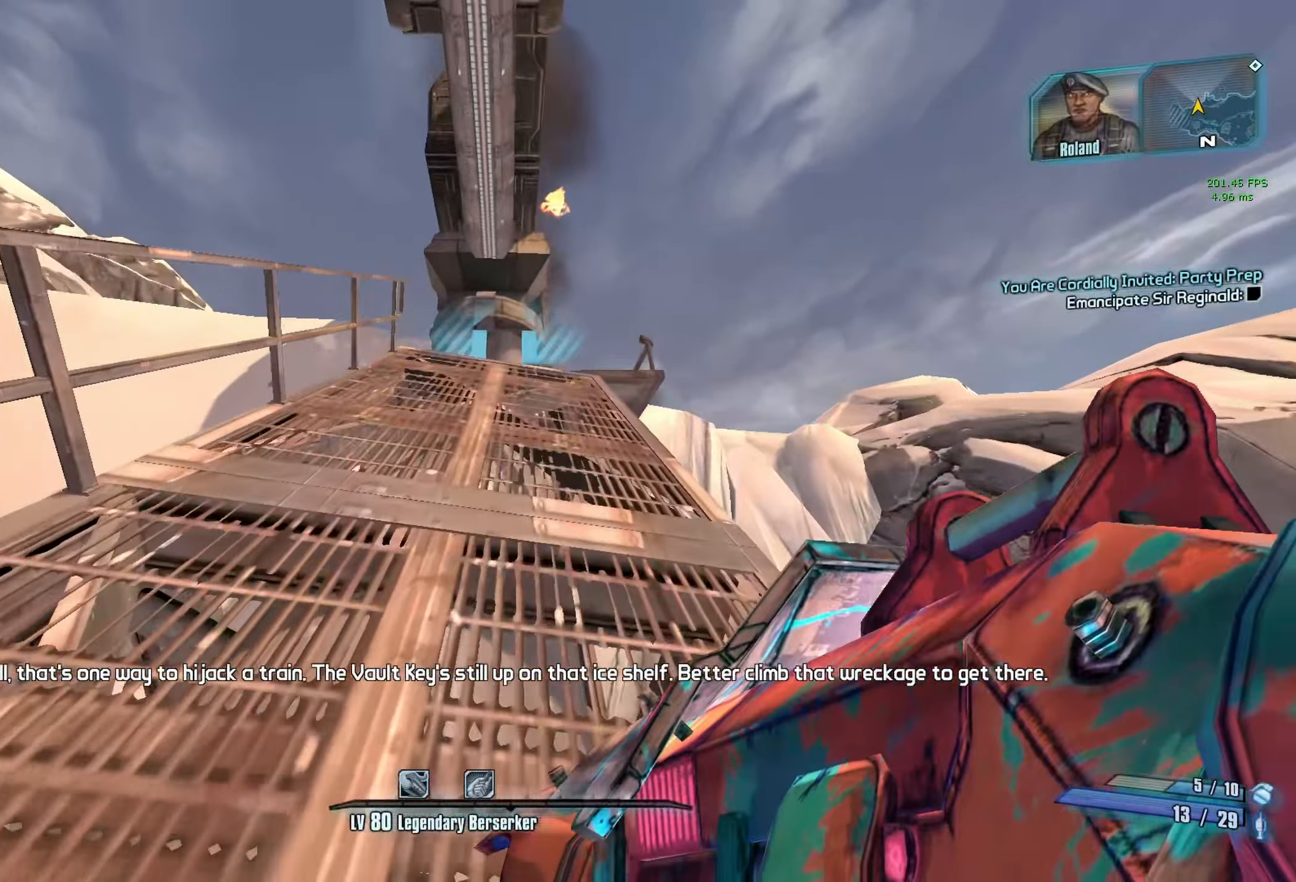
{"keys": ["w"], "mouse": ["wheel_down"], "events": [[50, "a", "up"]]}
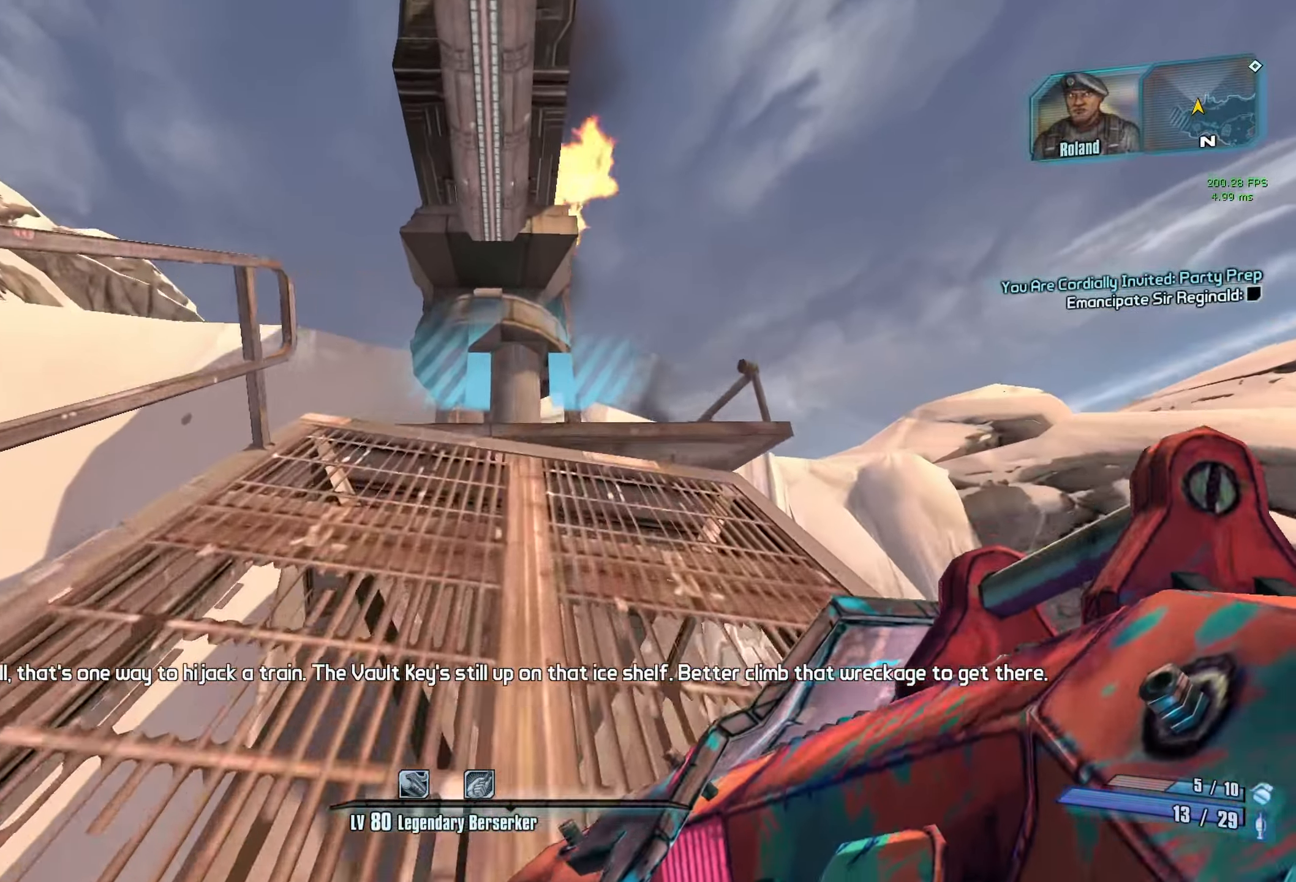
{"keys": [], "mouse": ["wheel_down"], "events": [[300, "w", "up"]]}
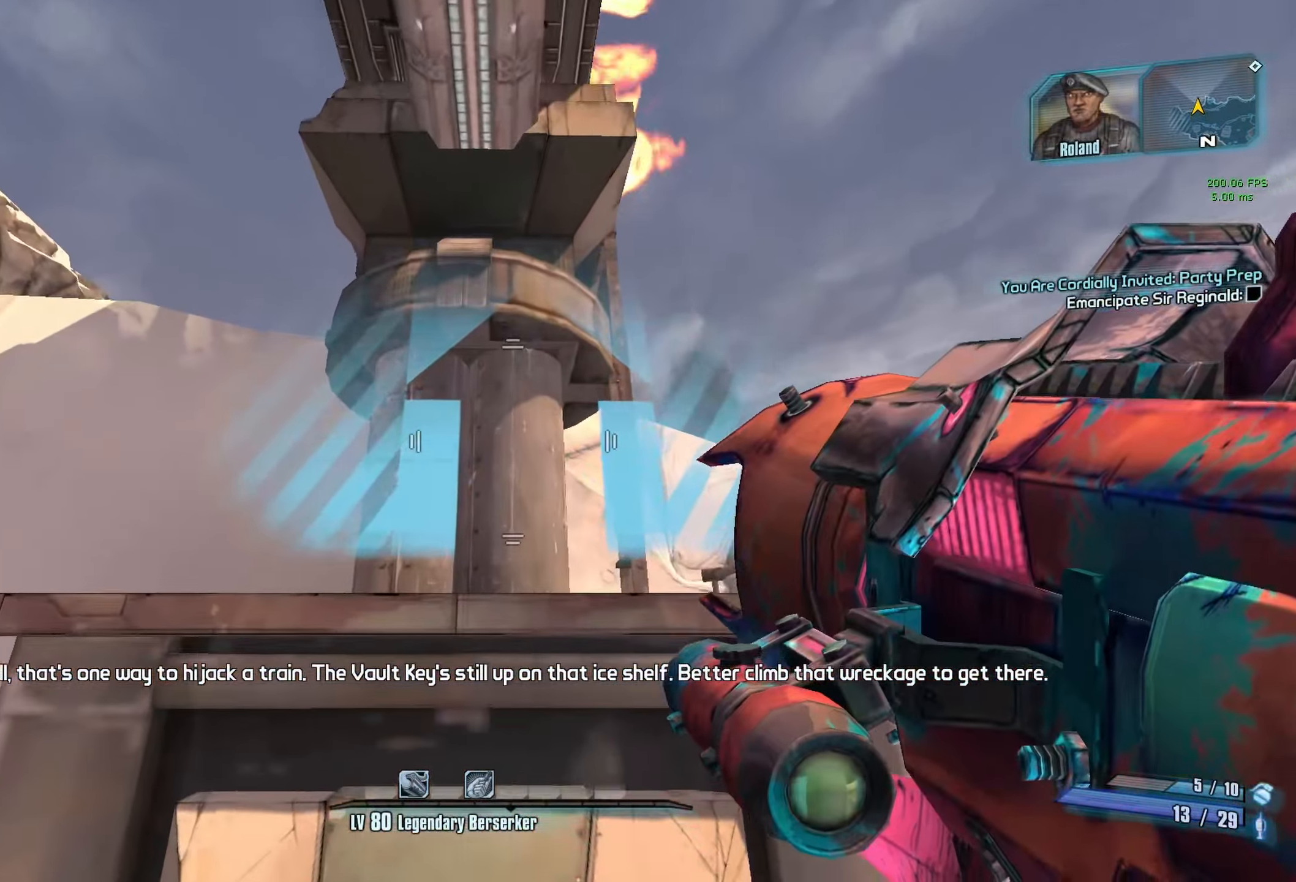
{"keys": [], "mouse": ["wheel_down"], "events": []}
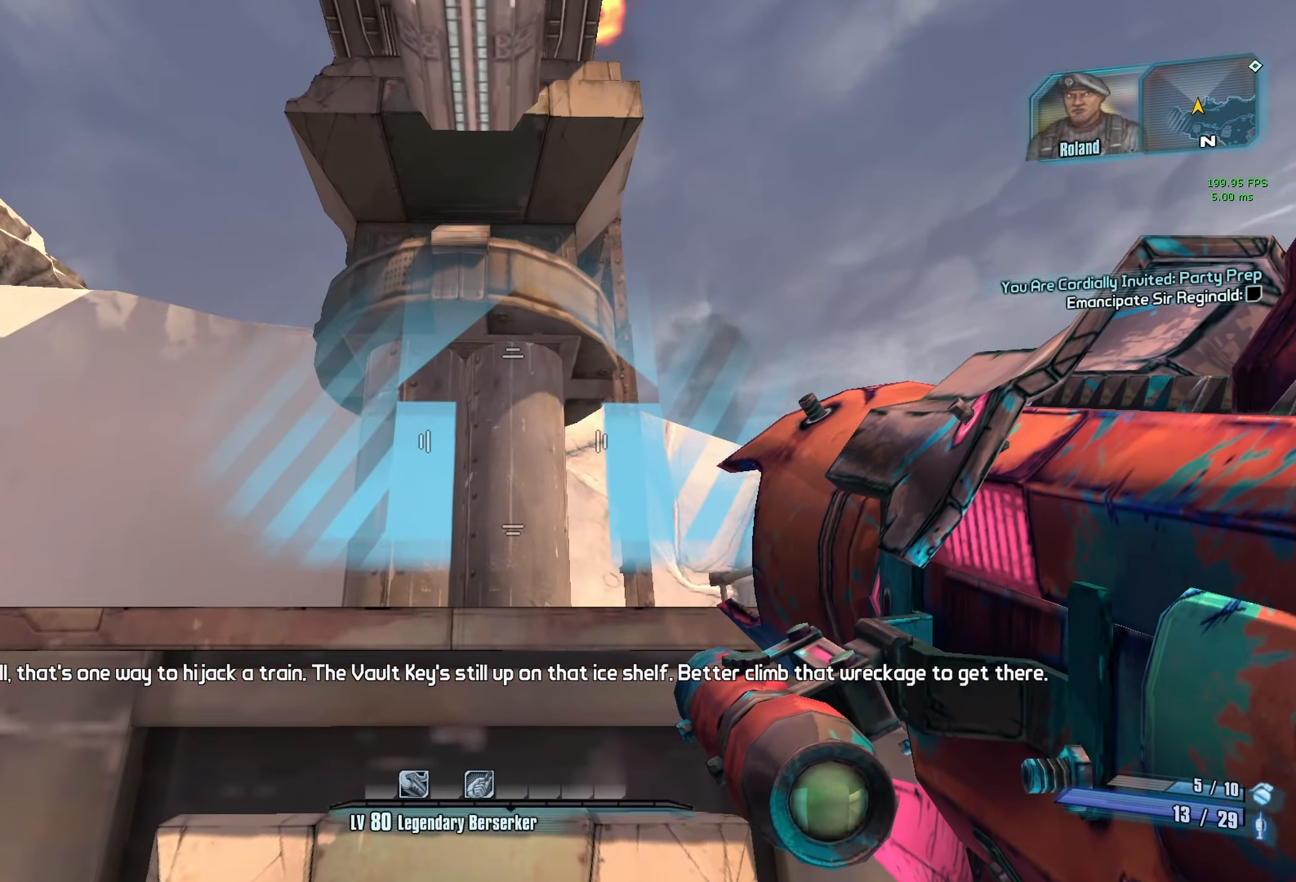
{"keys": [], "mouse": ["wheel_down"], "events": []}
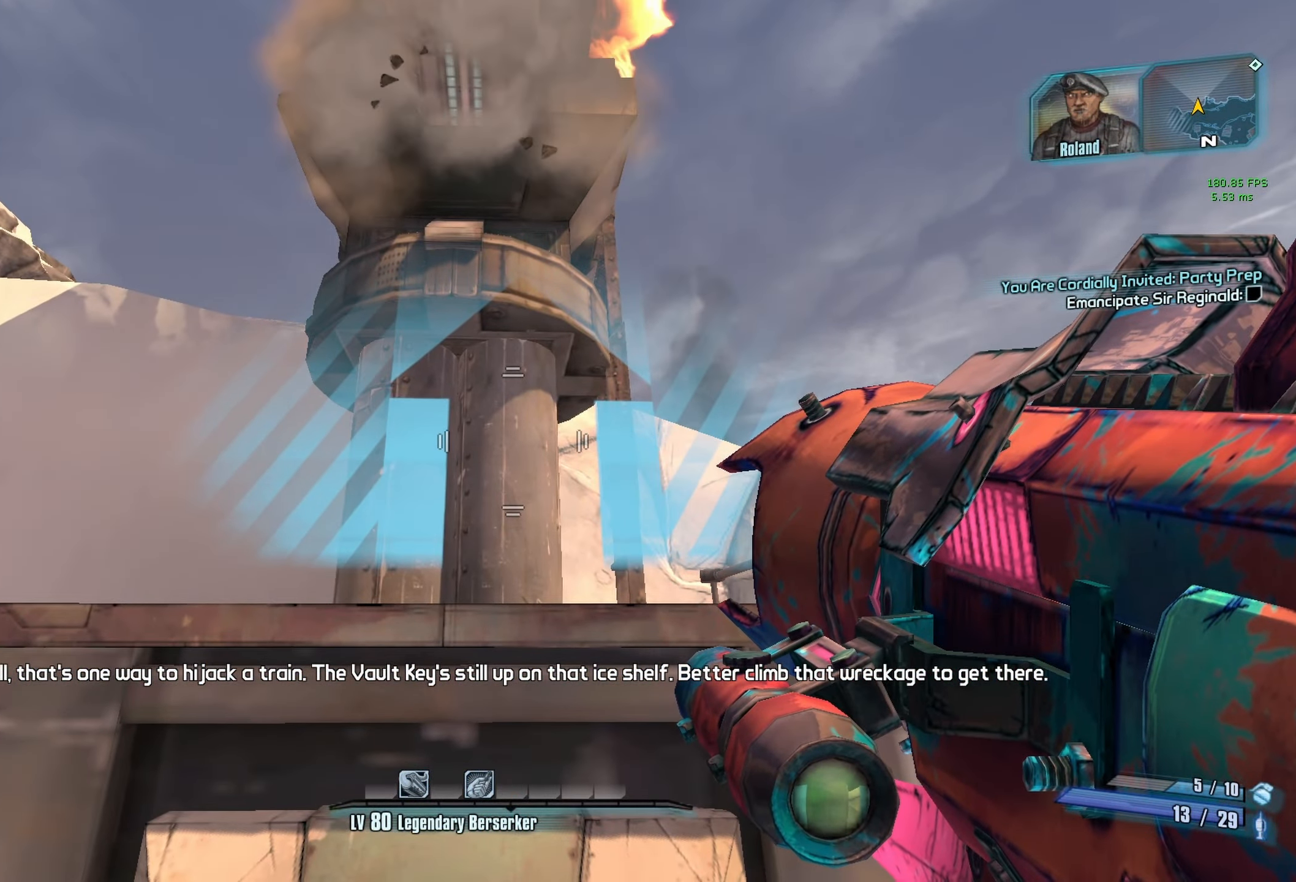
{"keys": [], "mouse": ["wheel_down"], "events": []}
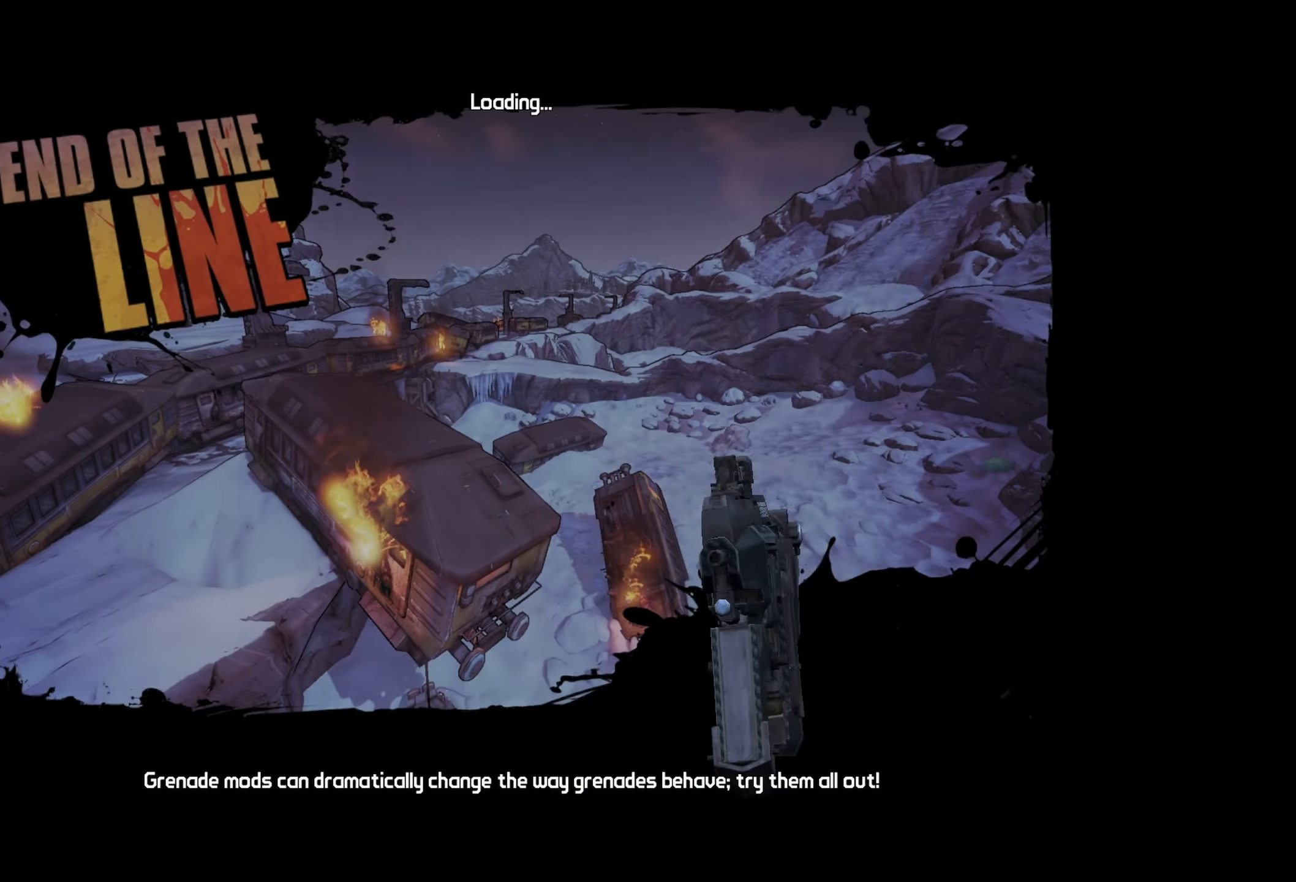
{"keys": [], "mouse": [], "events": [[266, "mouse_wheel_down", "up"]]}
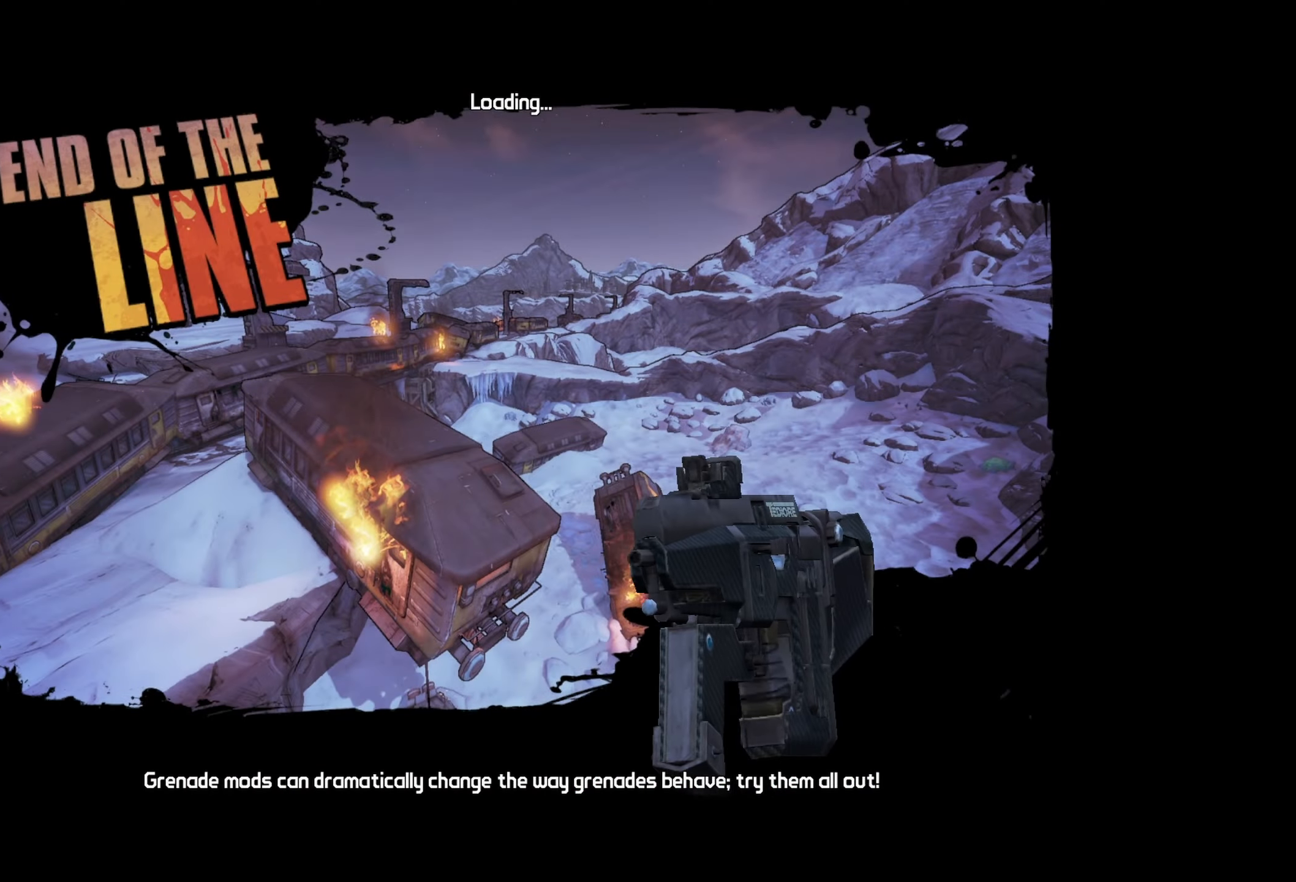
{"keys": [], "mouse": [], "events": []}
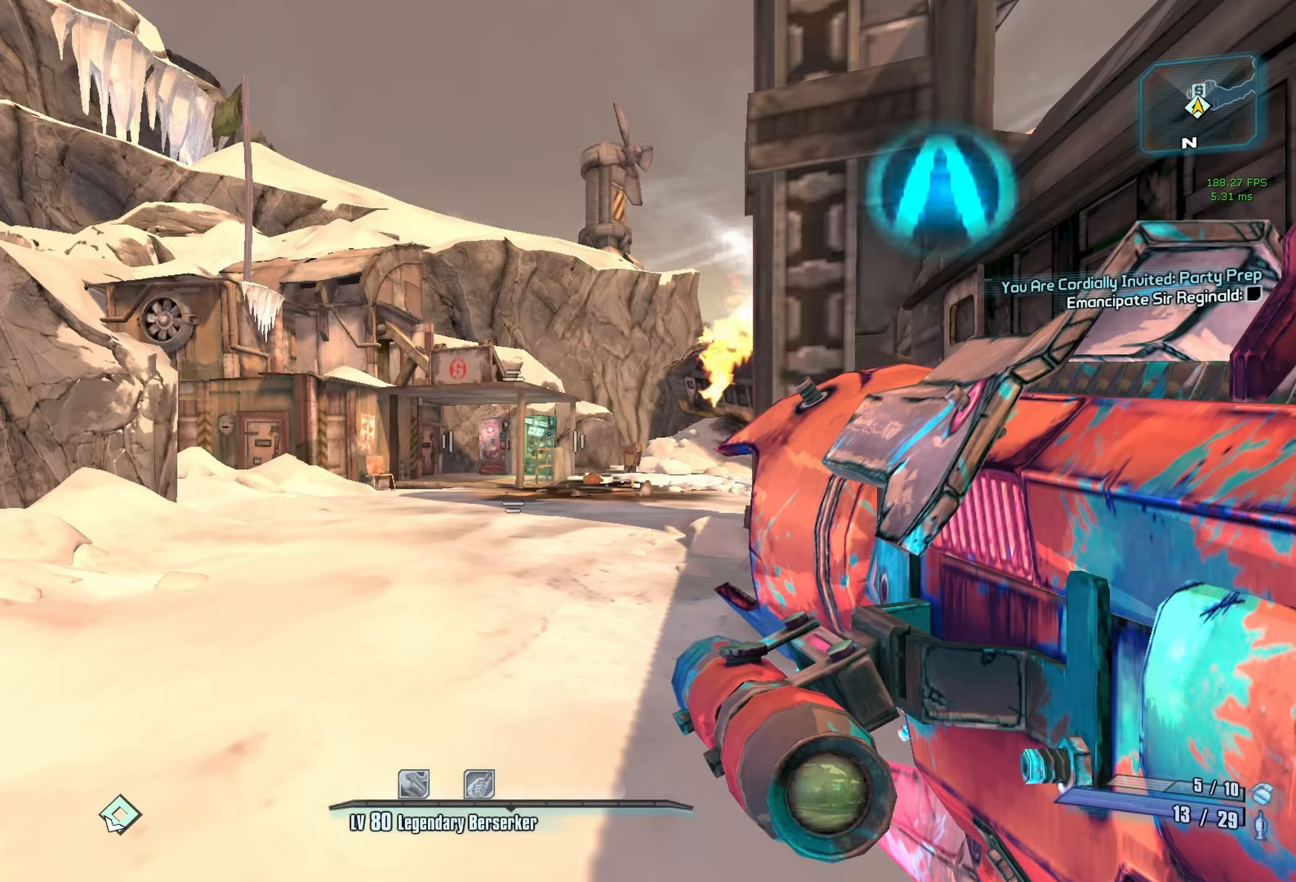
{"keys": [], "mouse": [], "events": [[167, "escape", "down"], [200, "escape", "up"]]}
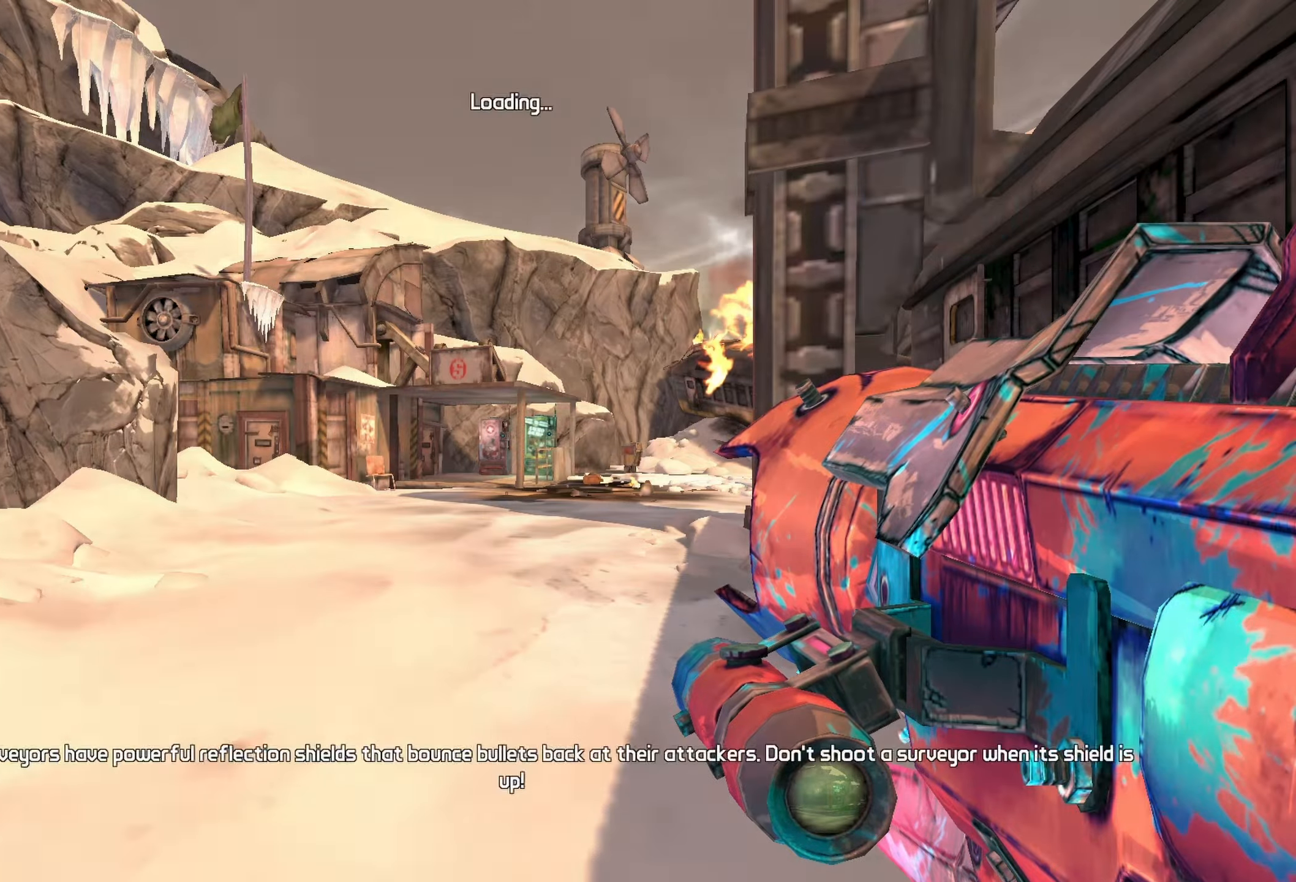
{"keys": [], "mouse": [], "events": []}
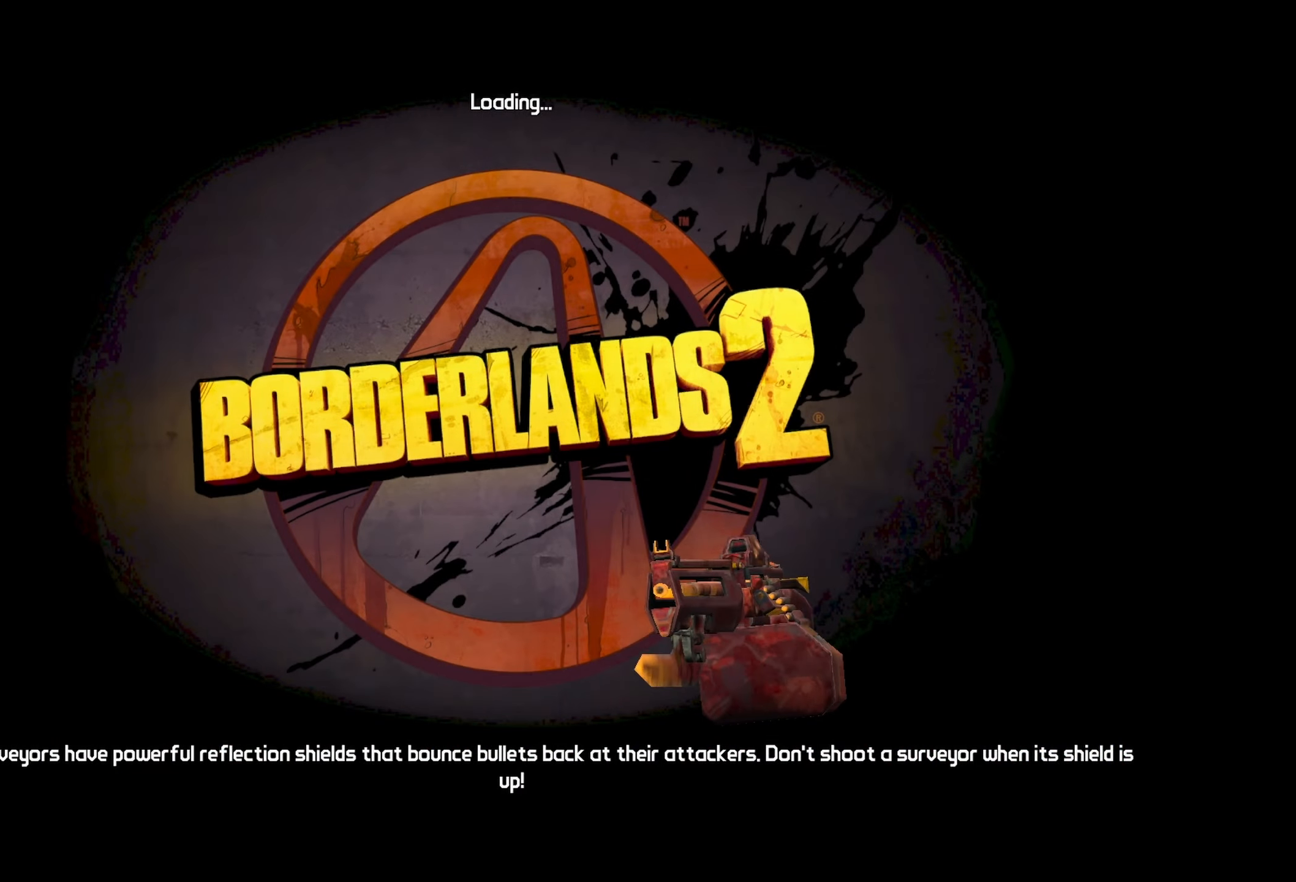
{"keys": [], "mouse": [], "events": []}
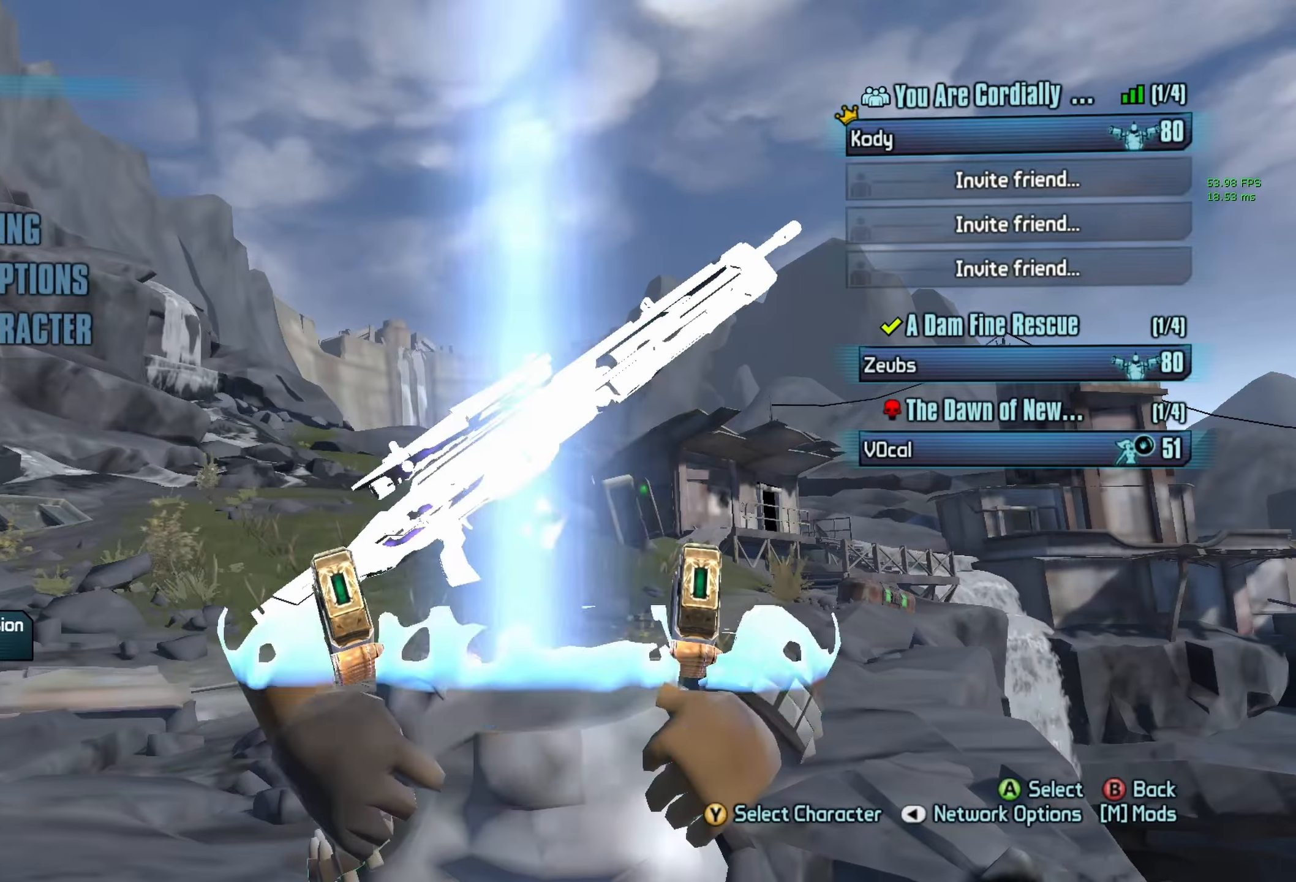
{"keys": [], "mouse": [], "events": []}
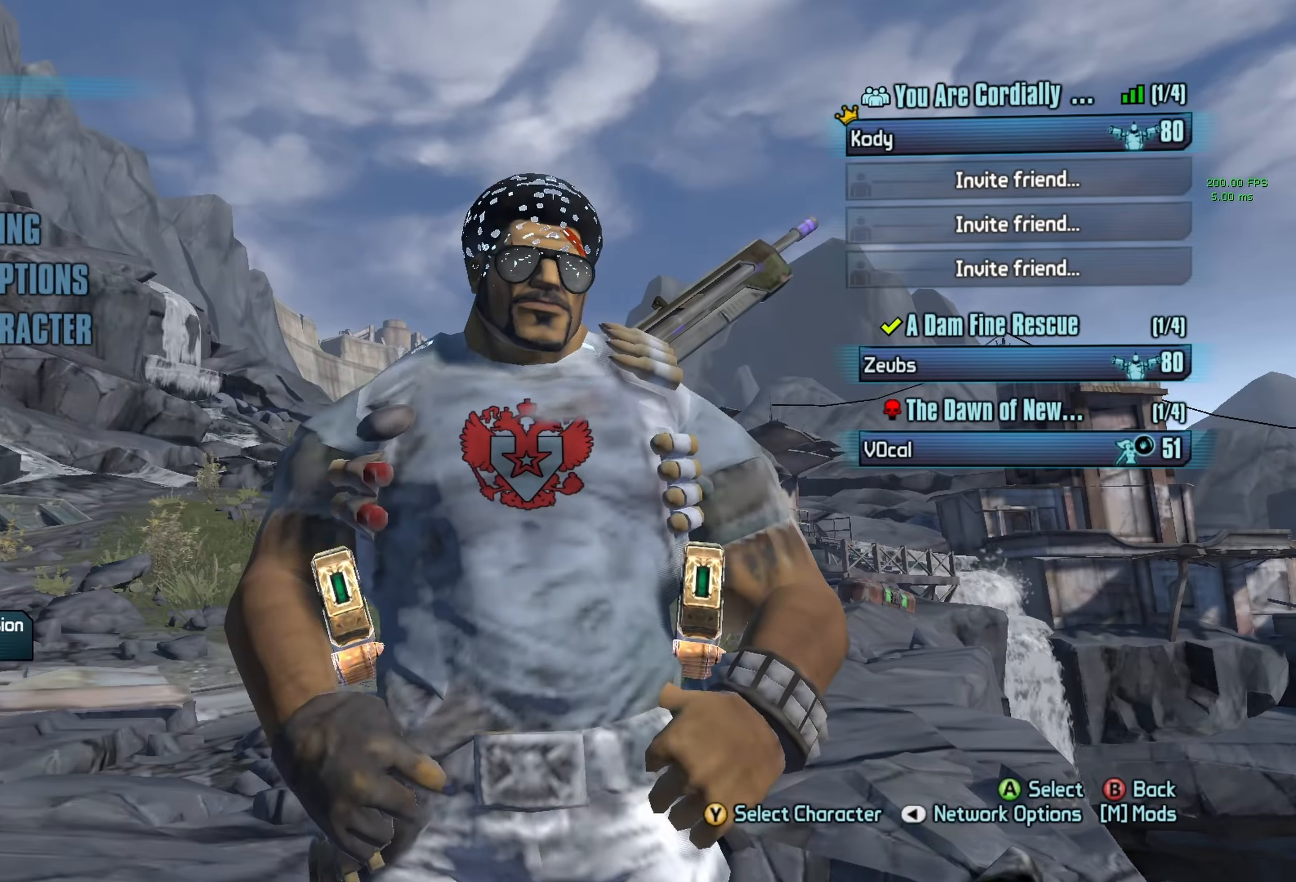
{"keys": ["space"], "mouse": [], "events": [[317, "space", "down"], [367, "space", "up"], [450, "space", "down"]]}
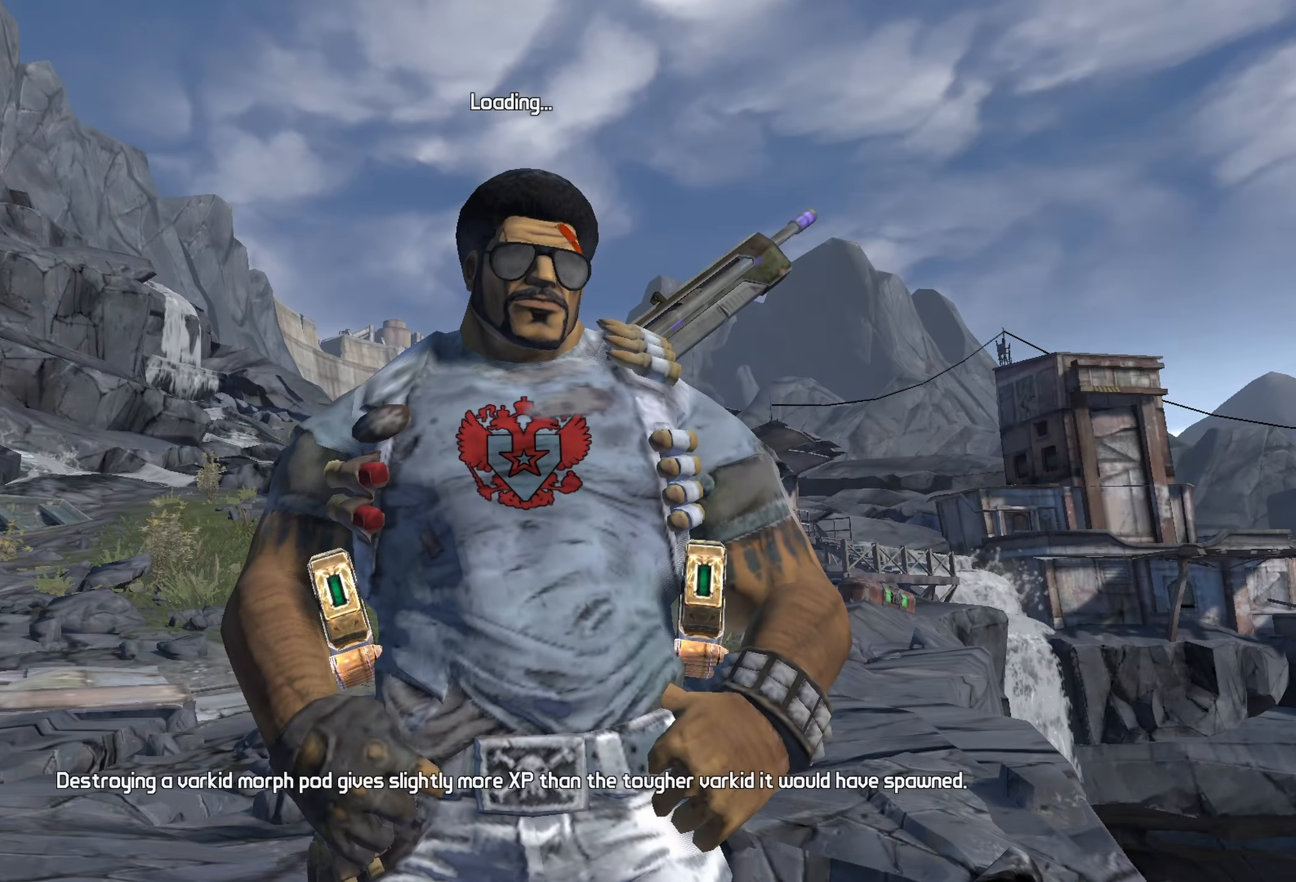
{"keys": [], "mouse": [], "events": [[50, "space", "up"]]}
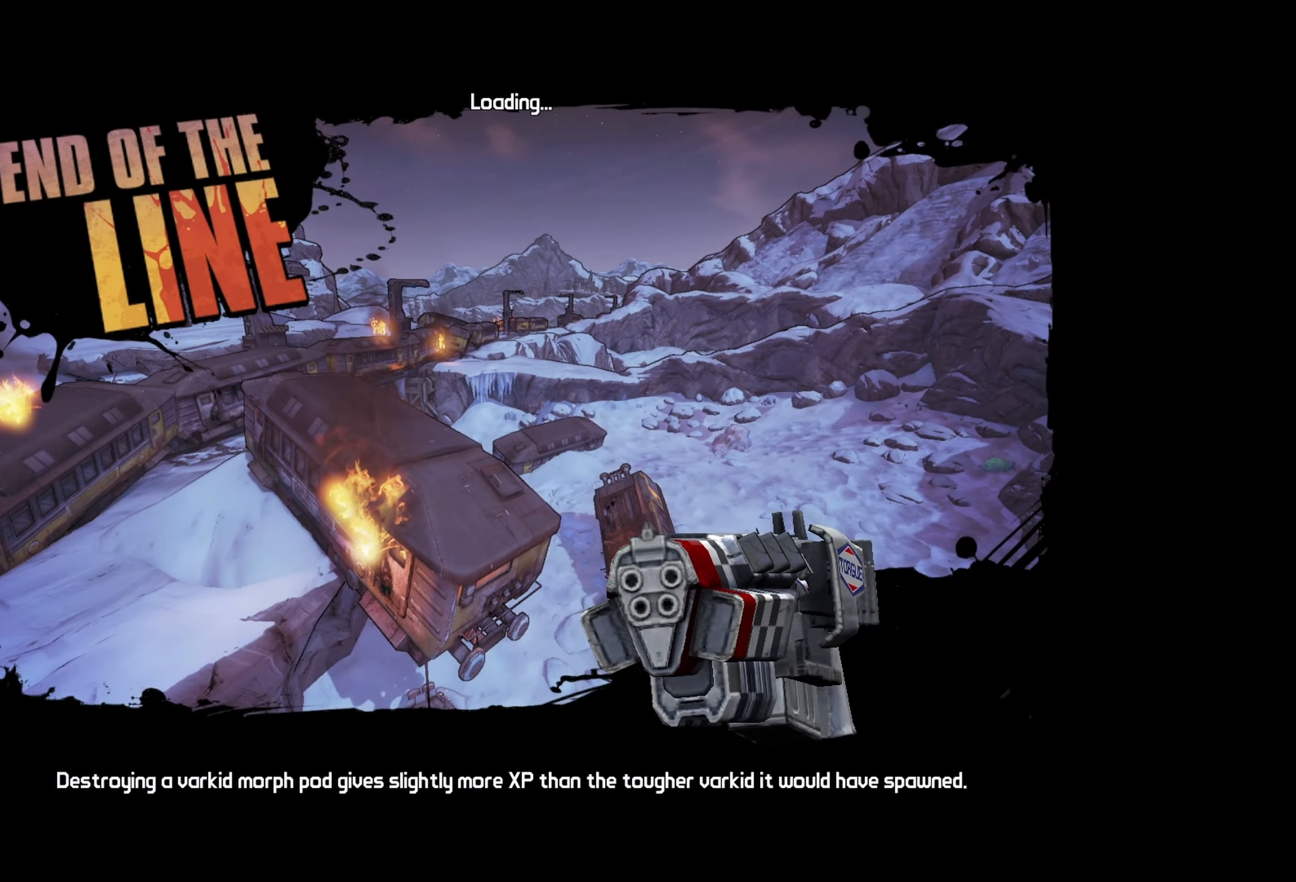
{"keys": [], "mouse": [], "events": []}
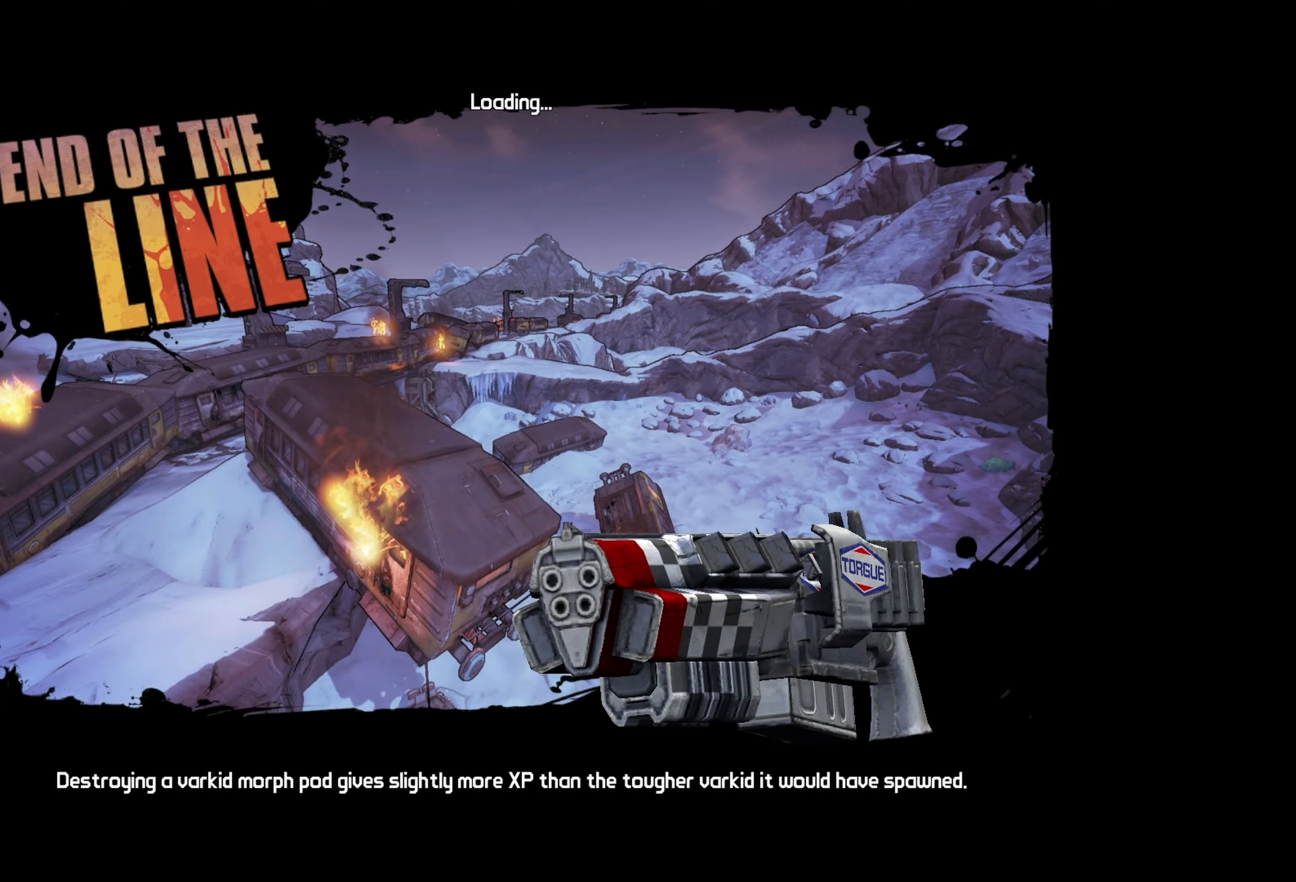
{"keys": ["space", "w"], "mouse": [], "events": [[183, "f", "down"], [267, "f", "up"], [417, "space", "down"], [450, "w", "down"]]}
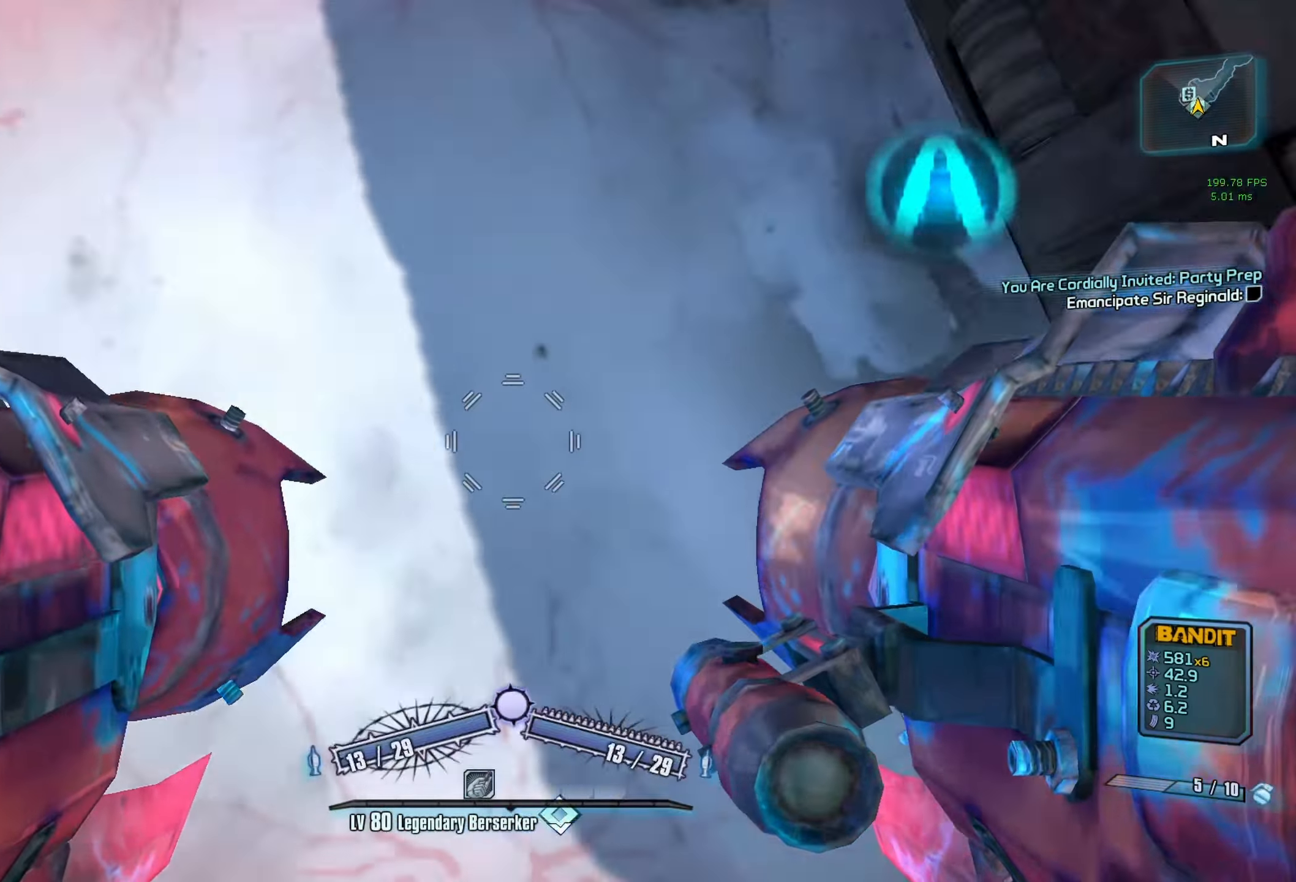
{"keys": ["w"], "mouse": [], "events": [[50, "d", "down"], [50, "space", "up"], [100, "mouse_left", "down"], [100, "mouse_right", "down"], [233, "mouse_left", "up"], [233, "mouse_right", "up"], [467, "d", "up"]]}
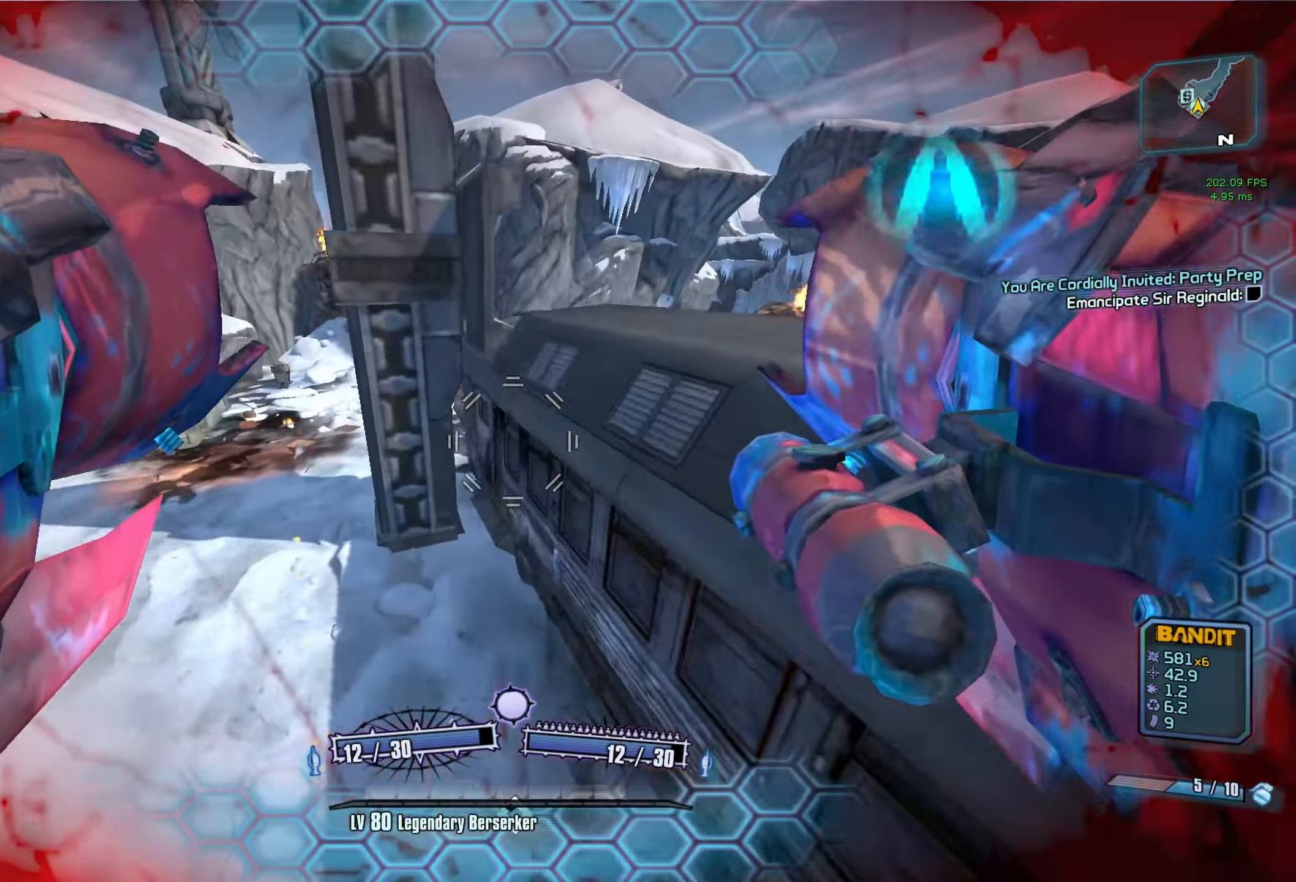
{"keys": ["w"], "mouse": [], "events": [[250, "d", "down"], [400, "d", "up"]]}
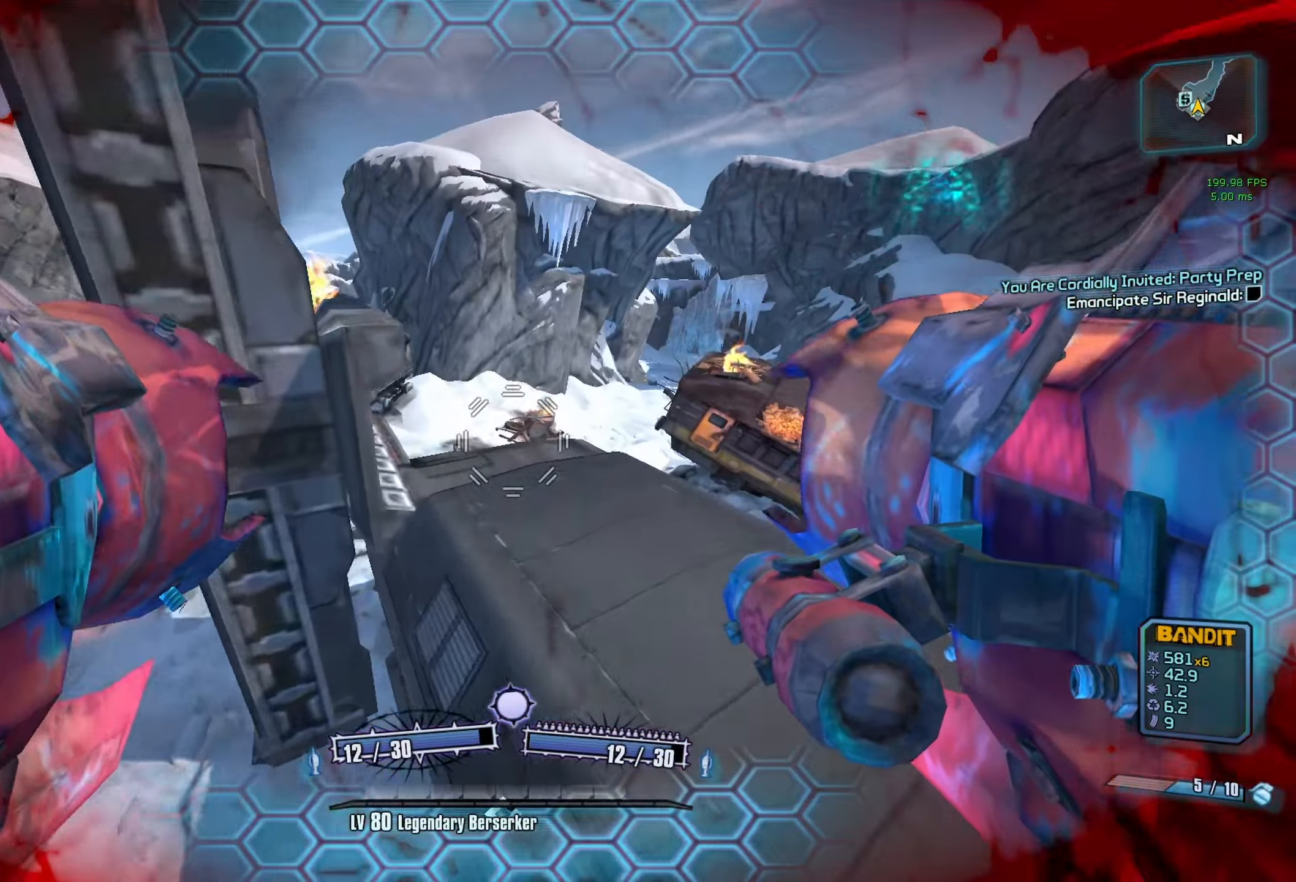
{"keys": ["w"], "mouse": [], "events": [[84, "shift", "down"], [184, "shift", "up"], [267, "shift", "down"], [367, "shift", "up"]]}
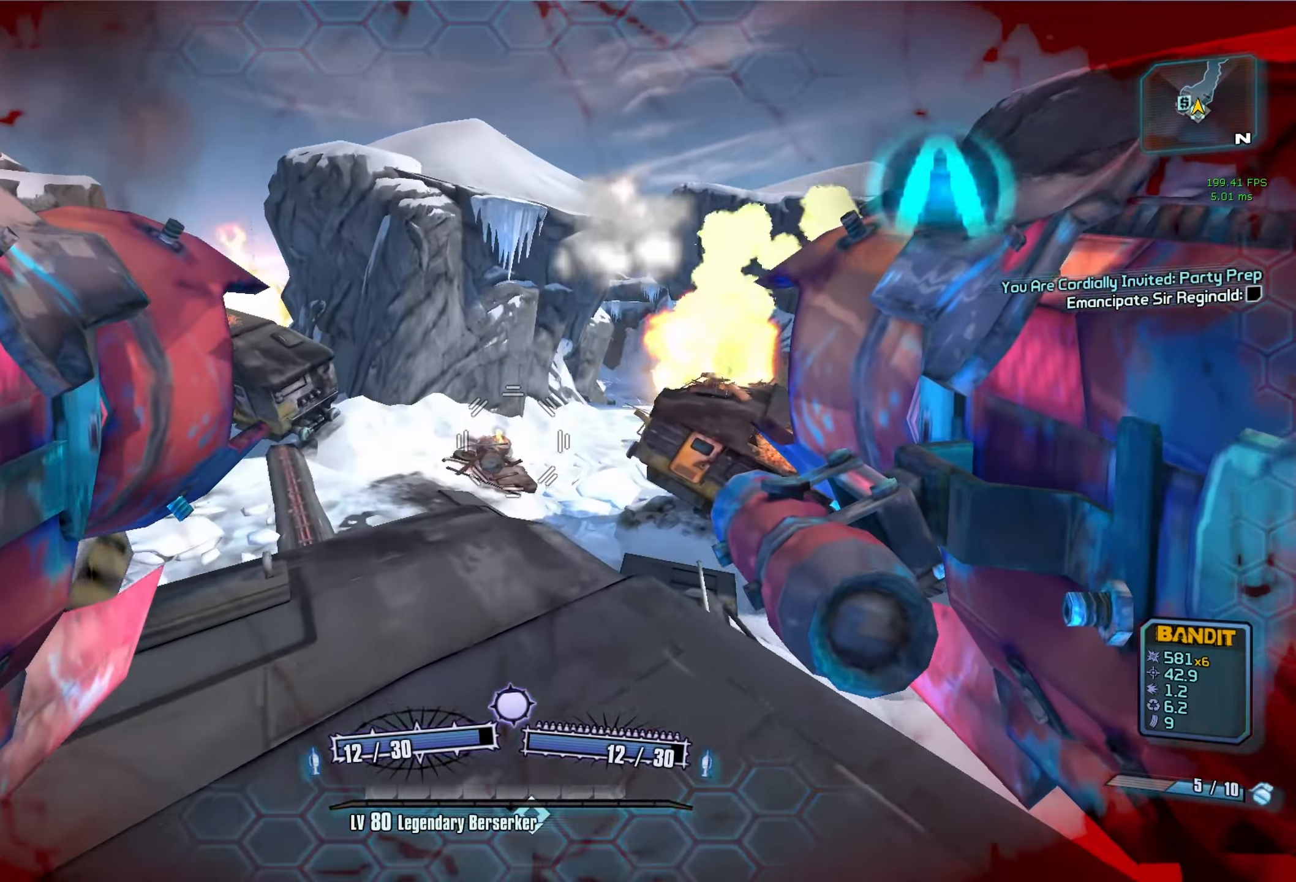
{"keys": ["r", "v", "w"], "mouse": ["left", "right"], "events": [[234, "space", "down"], [334, "mouse_left", "down"], [334, "mouse_right", "down"], [334, "space", "up"], [384, "r", "down"], [384, "space", "down"], [384, "v", "down"], [434, "space", "up"]]}
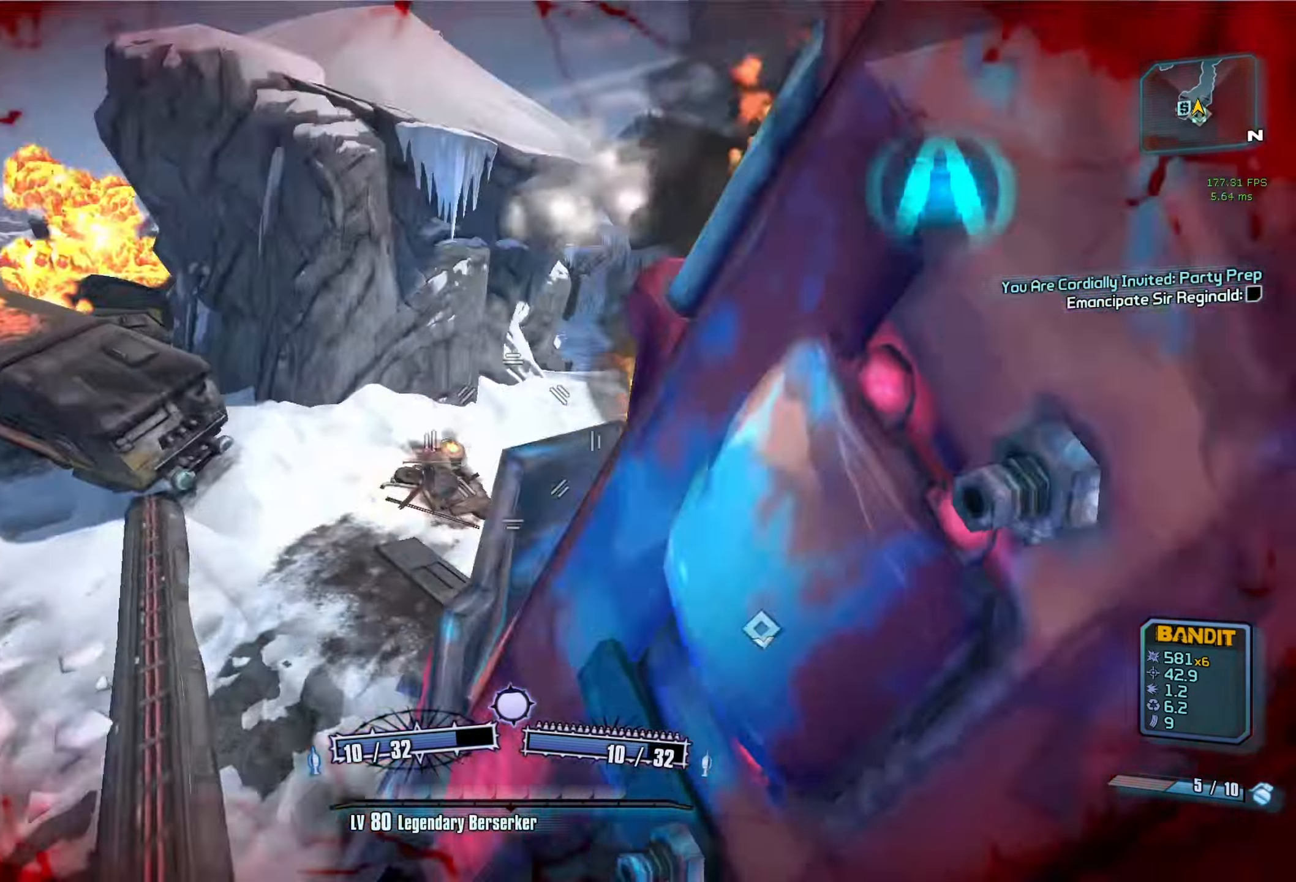
{"keys": ["d"], "mouse": [], "events": [[167, "mouse_right", "up"], [167, "r", "up"], [167, "v", "up"], [200, "mouse_left", "up"], [400, "w", "up"], [450, "d", "down"]]}
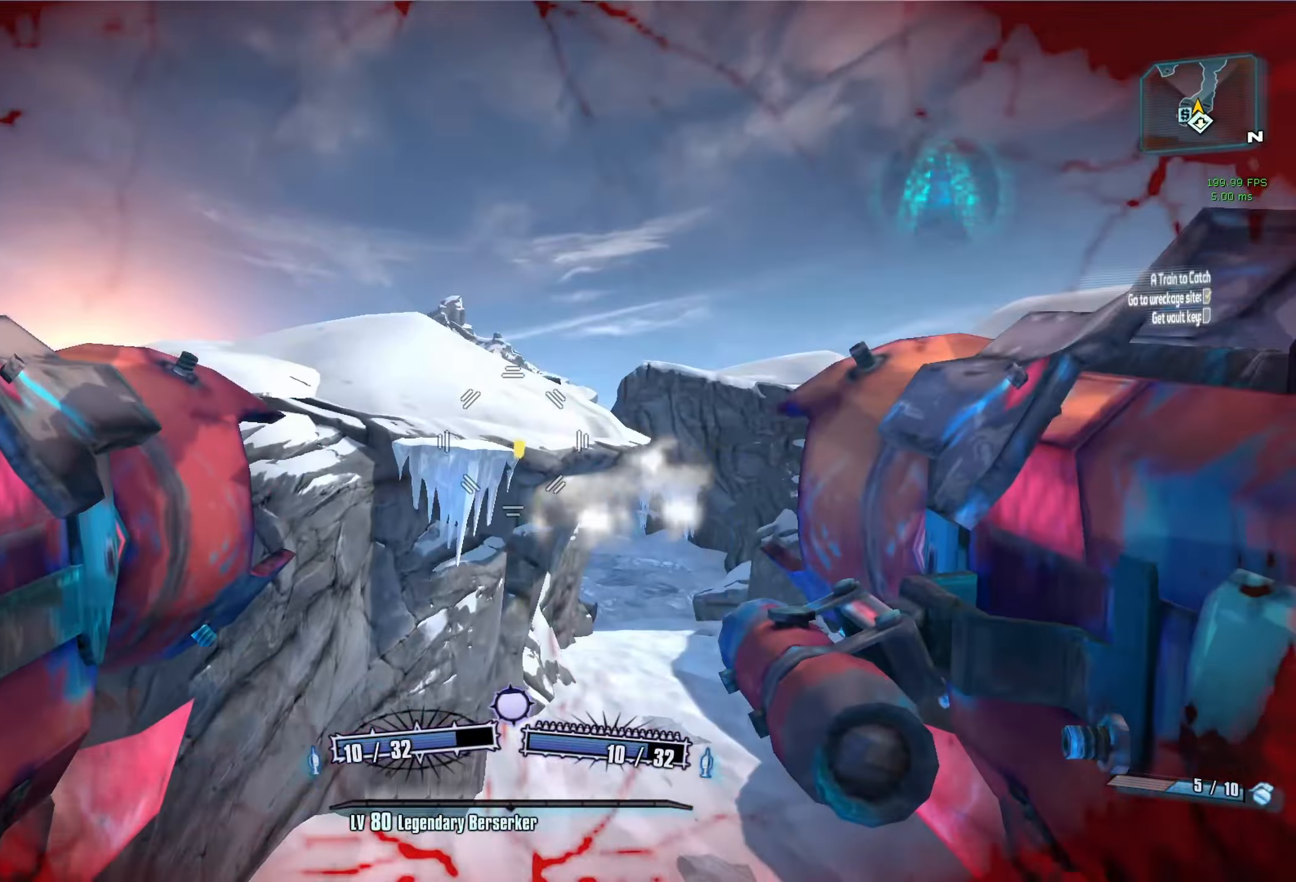
{"keys": ["a"], "mouse": [], "events": [[217, "d", "up"], [267, "a", "down"]]}
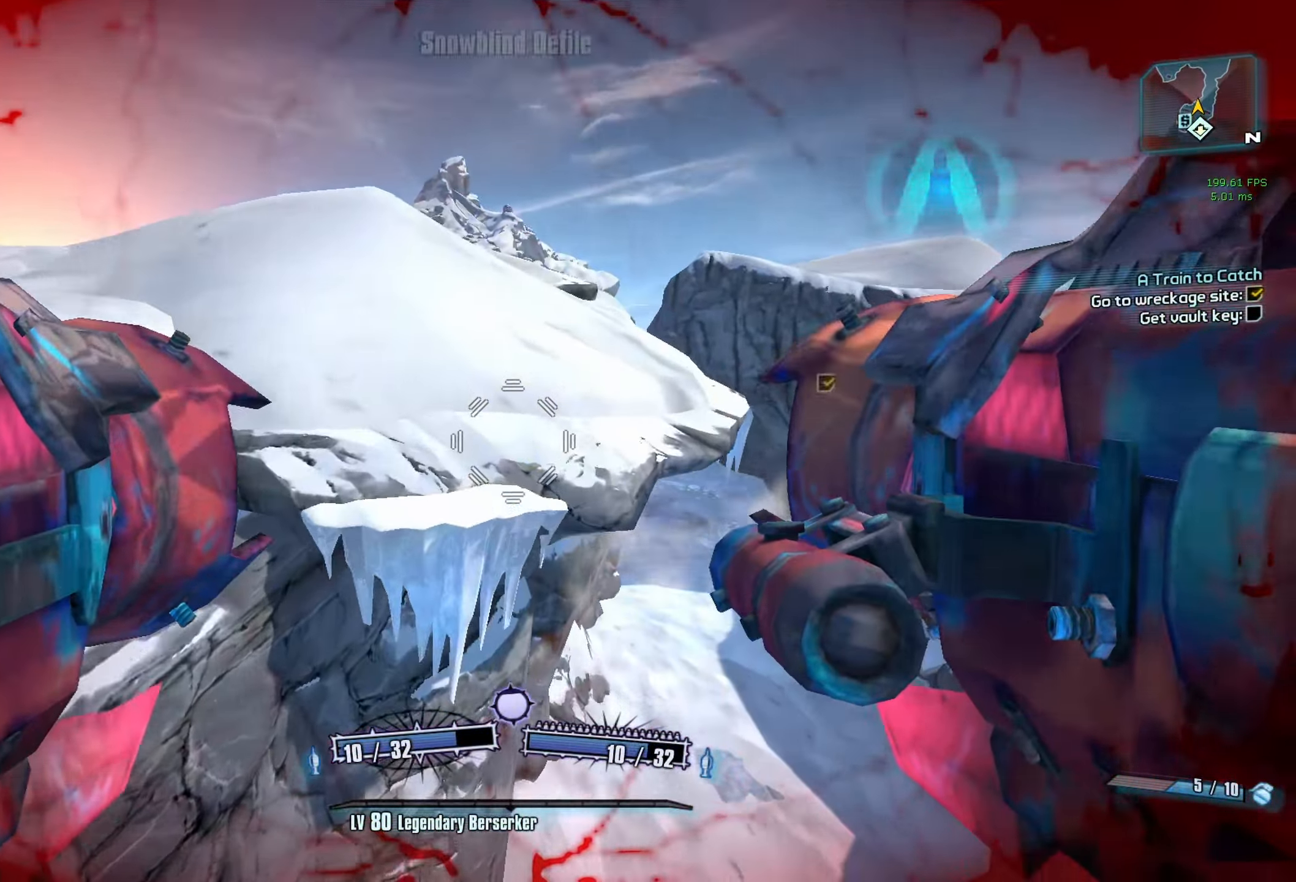
{"keys": ["a", "w"], "mouse": [], "events": [[50, "mouse_left", "down"], [50, "mouse_right", "down"], [150, "mouse_left", "up"], [200, "mouse_right", "up"], [484, "w", "down"]]}
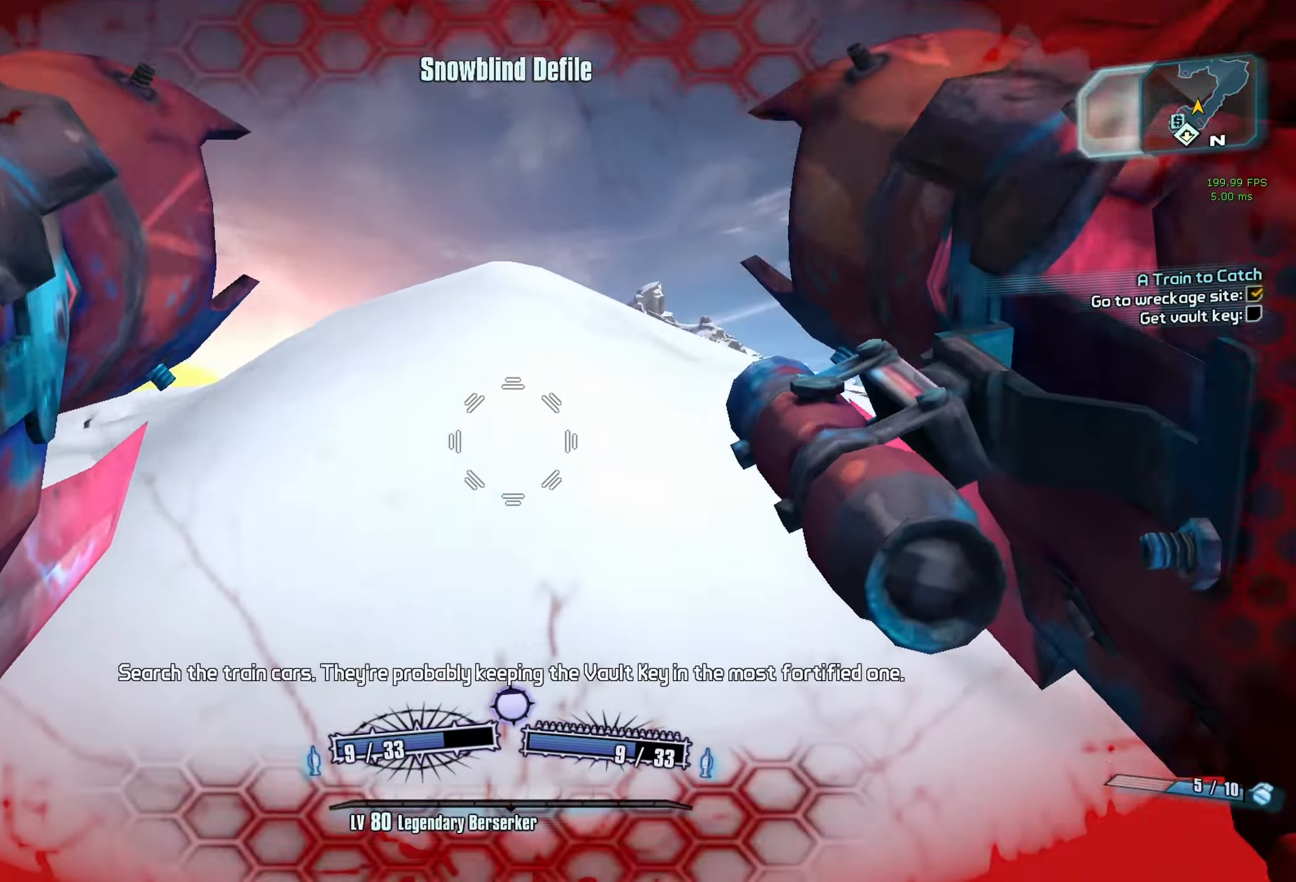
{"keys": ["a", "shift", "w"], "mouse": [], "events": [[250, "shift", "down"], [350, "shift", "up"], [450, "shift", "down"]]}